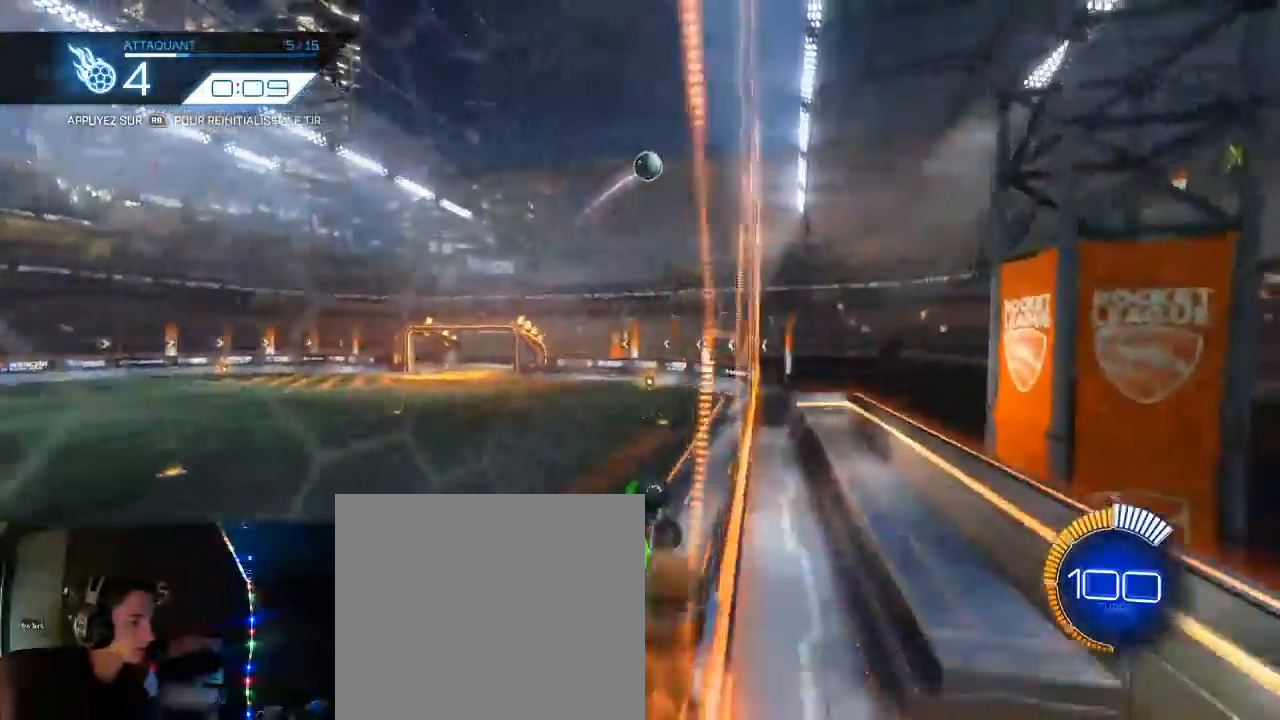
Gameplay with a controller (Xbox layout); each line is a JSON object with the inputs held at the frame after it. "events" lists button and stick changes between this image and that frame as [ms after this image, input, new state], when the widget could be followed in between.
{"buttons": ["A", "B", "R2"], "left_stick": "center", "right_stick": "center", "events": [[100, "A", "up"], [200, "L1", "up"], [383, "B", "down"], [400, "left_stick", "center"], [467, "A", "down"]]}
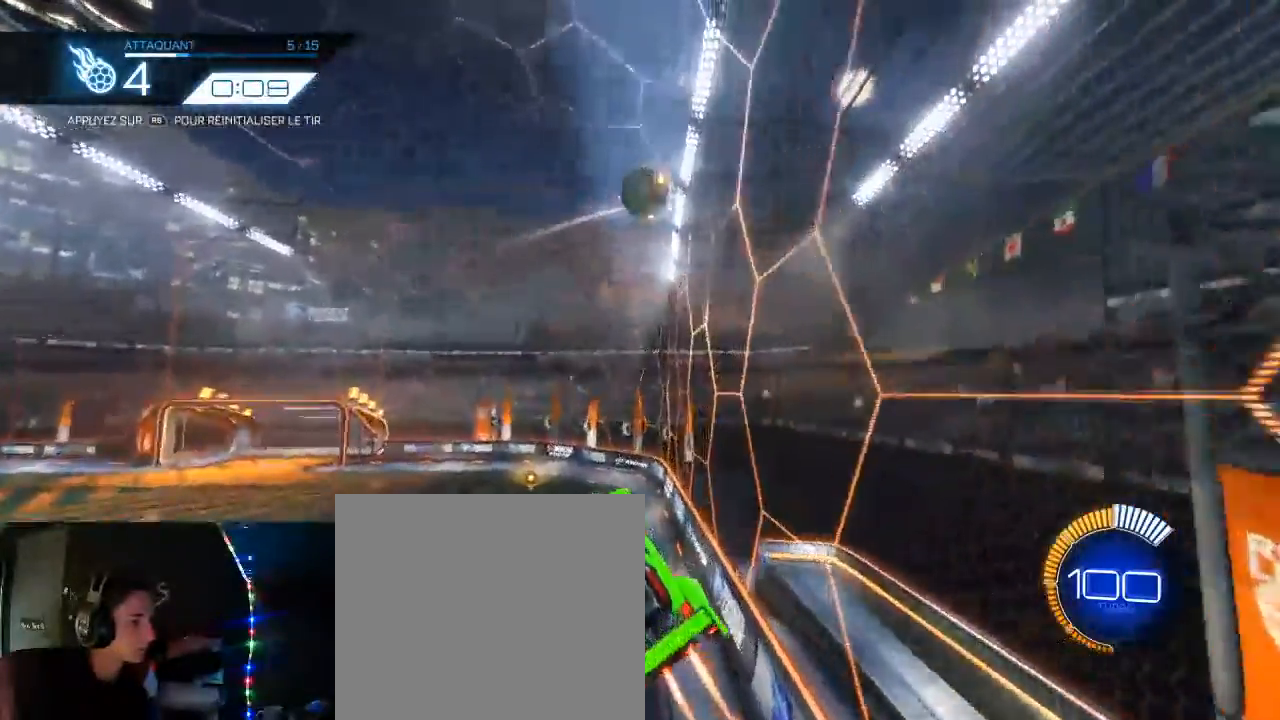
{"buttons": ["B", "L1", "R2"], "left_stick": "down-left", "right_stick": "center", "events": [[117, "A", "up"], [167, "left_stick", "left"], [333, "left_stick", "up"], [367, "L1", "down"], [400, "left_stick", "left"], [417, "B", "up"], [483, "left_stick", "down-left"], [500, "B", "down"]]}
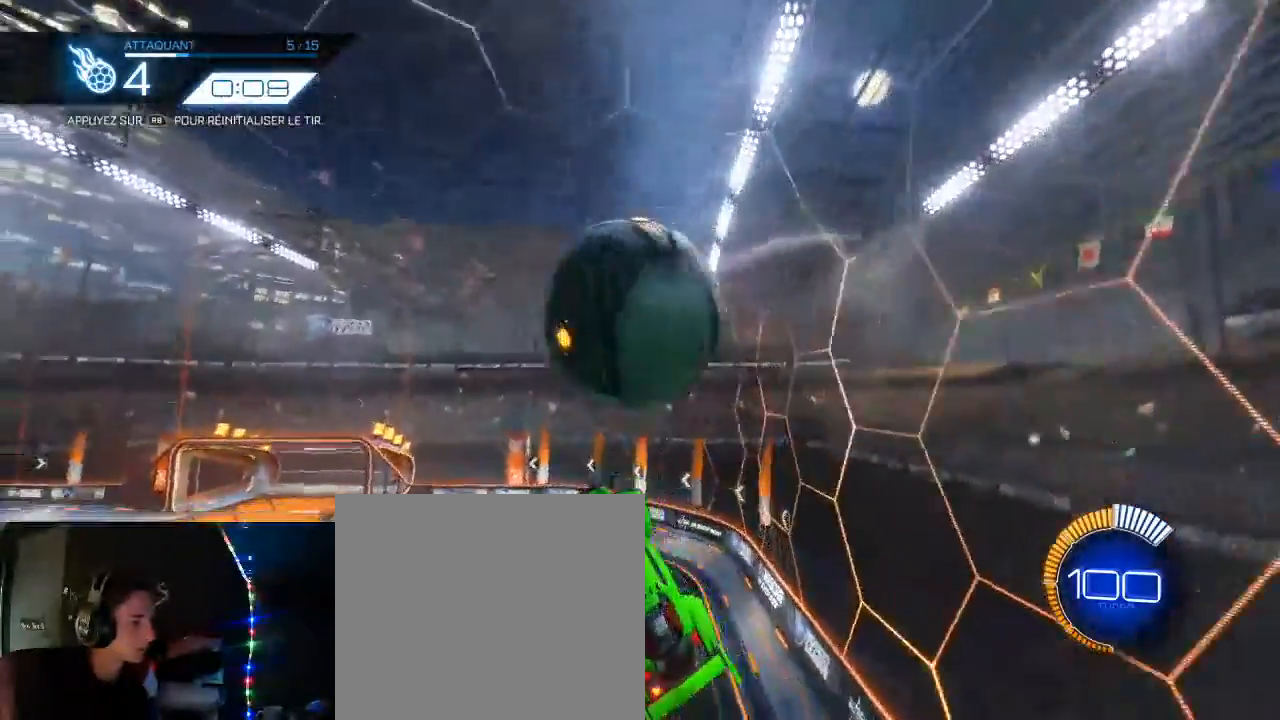
{"buttons": ["B", "L1", "R2"], "left_stick": "left", "right_stick": "center", "events": [[433, "left_stick", "left"]]}
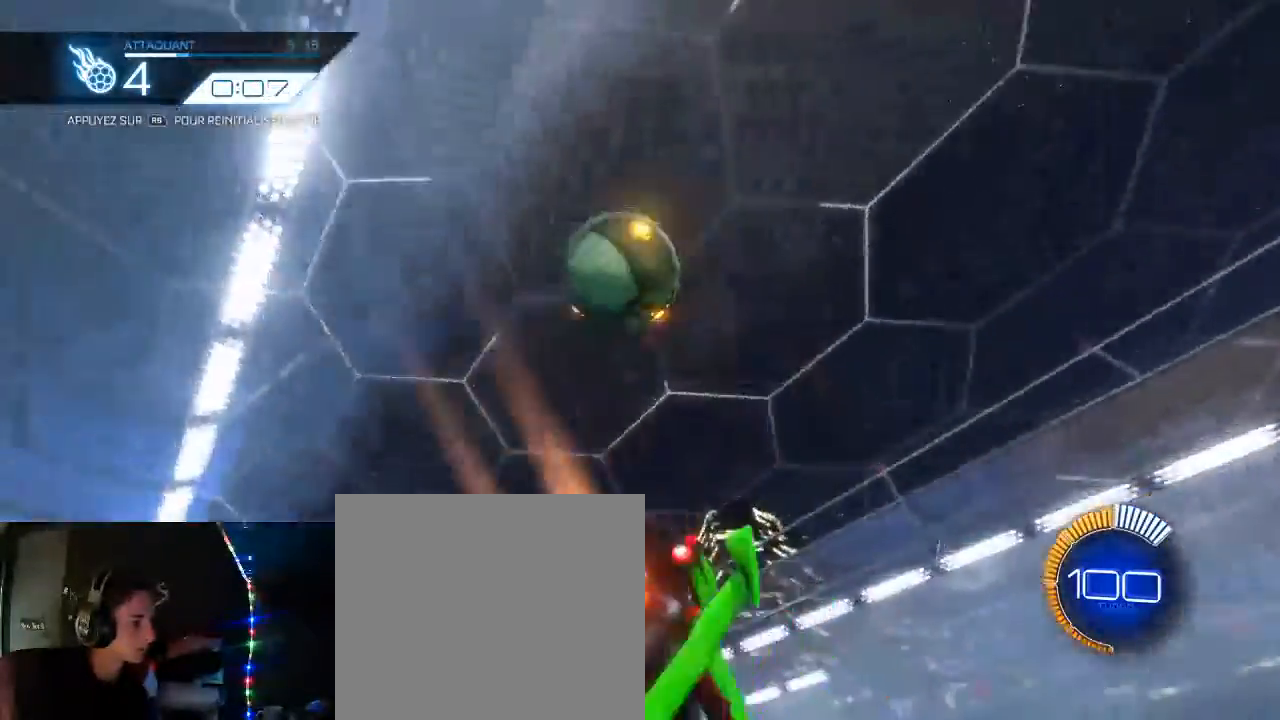
{"buttons": [], "left_stick": "center", "right_stick": "center", "events": [[17, "B", "up"], [167, "L1", "up"], [250, "R2", "up"], [333, "left_stick", "center"], [367, "R1", "down"], [467, "R1", "up"]]}
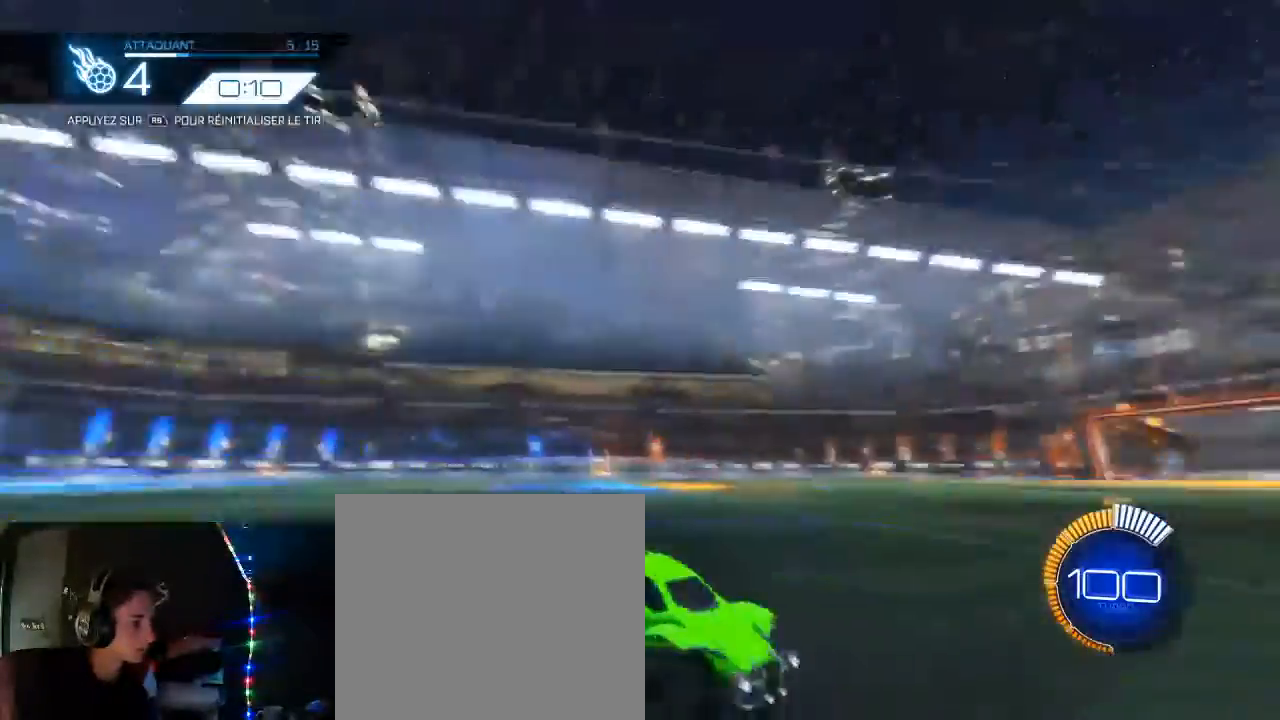
{"buttons": ["B", "R2"], "left_stick": "center", "right_stick": "center", "events": [[17, "R2", "down"], [83, "B", "down"]]}
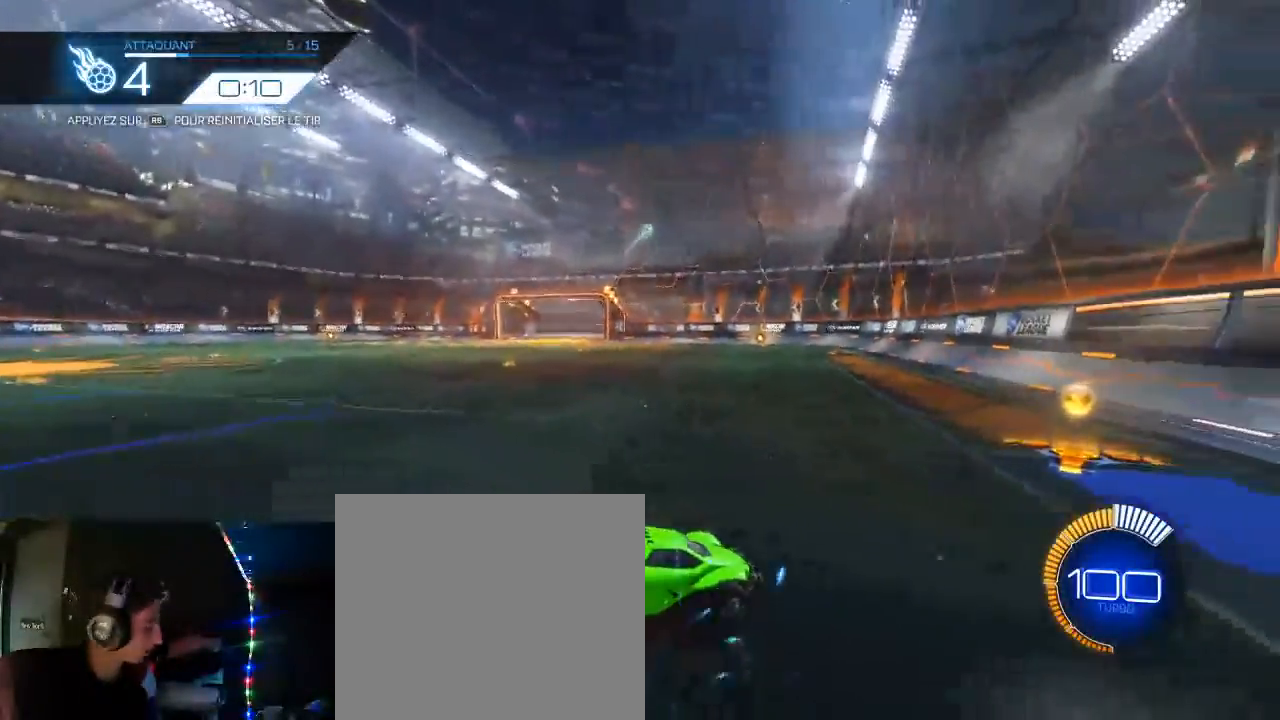
{"buttons": ["B", "R2"], "left_stick": "center", "right_stick": "center", "events": [[67, "left_stick", "right"], [150, "left_stick", "center"]]}
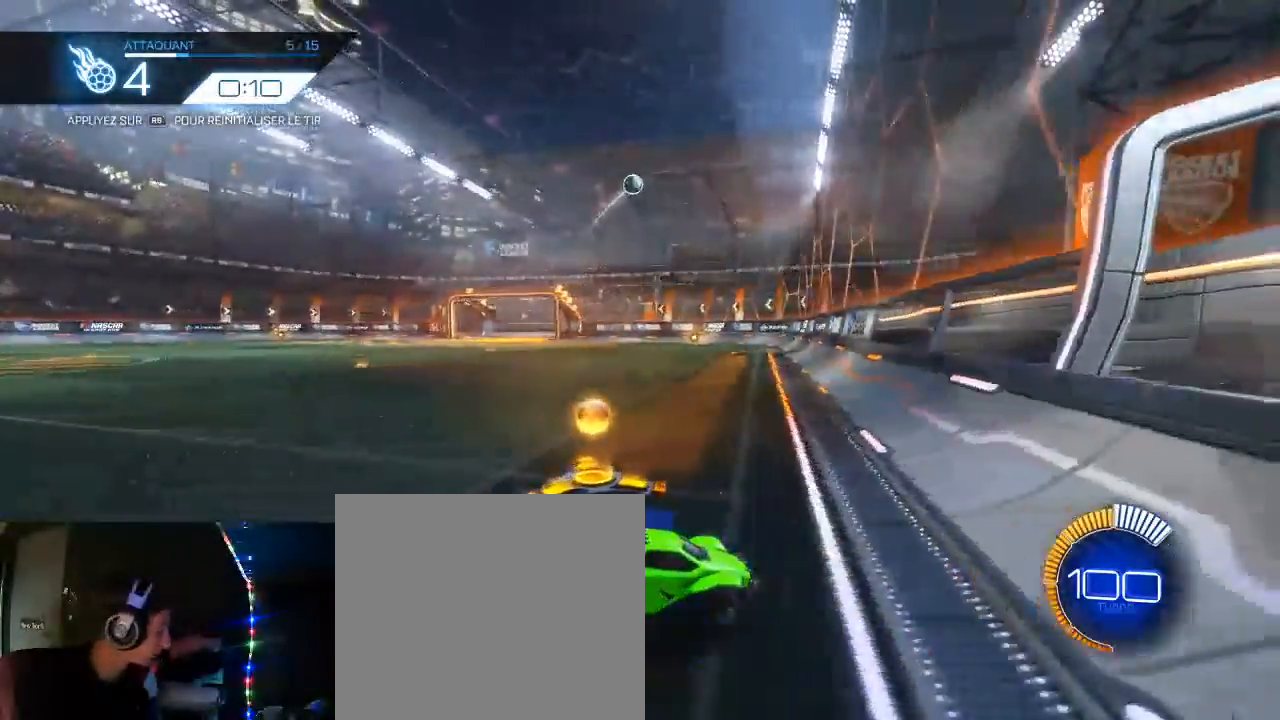
{"buttons": ["A", "R2"], "left_stick": "down", "right_stick": "center", "events": [[100, "B", "up"], [250, "left_stick", "left"], [267, "B", "down"], [267, "DPAD_UP", "down"], [267, "L2", "down"], [317, "B", "up"], [350, "L2", "up"], [417, "A", "down"], [483, "DPAD_UP", "up"], [483, "left_stick", "down"]]}
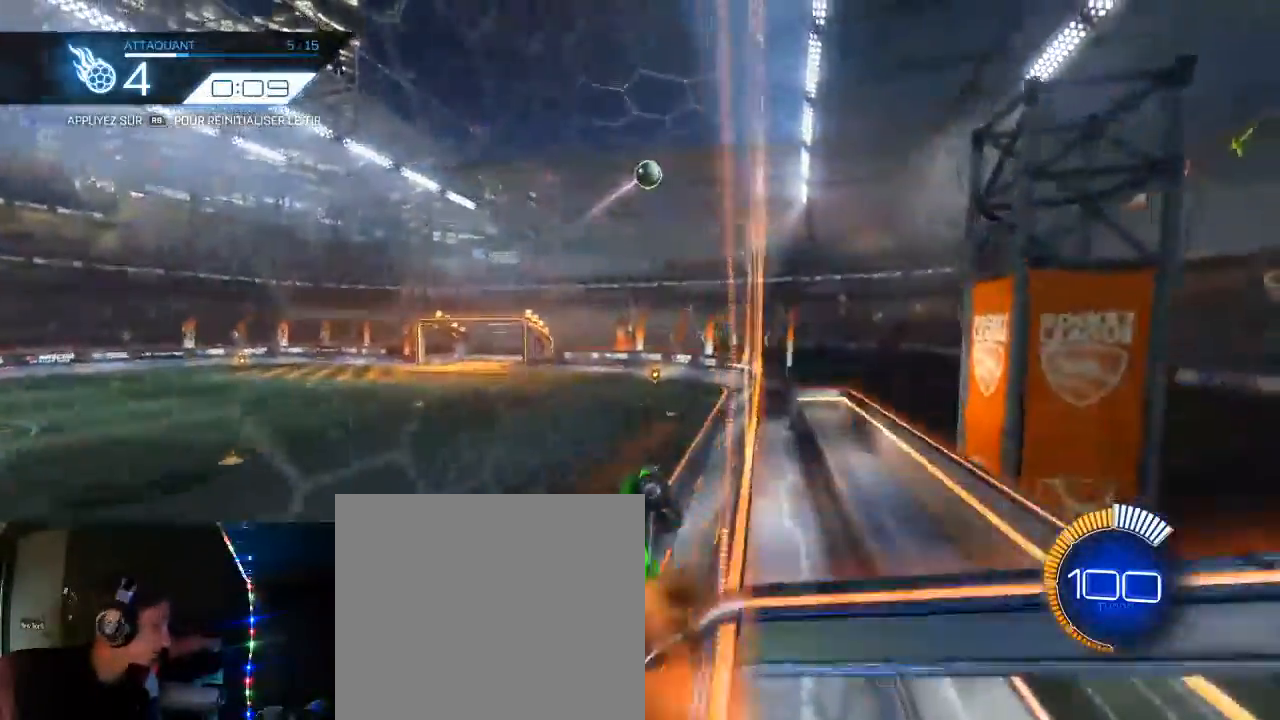
{"buttons": ["B", "R2"], "left_stick": "center", "right_stick": "center", "events": [[17, "left_stick", "down-right"], [67, "A", "up"], [67, "L1", "down"], [200, "B", "down"], [250, "L1", "up"], [367, "left_stick", "center"]]}
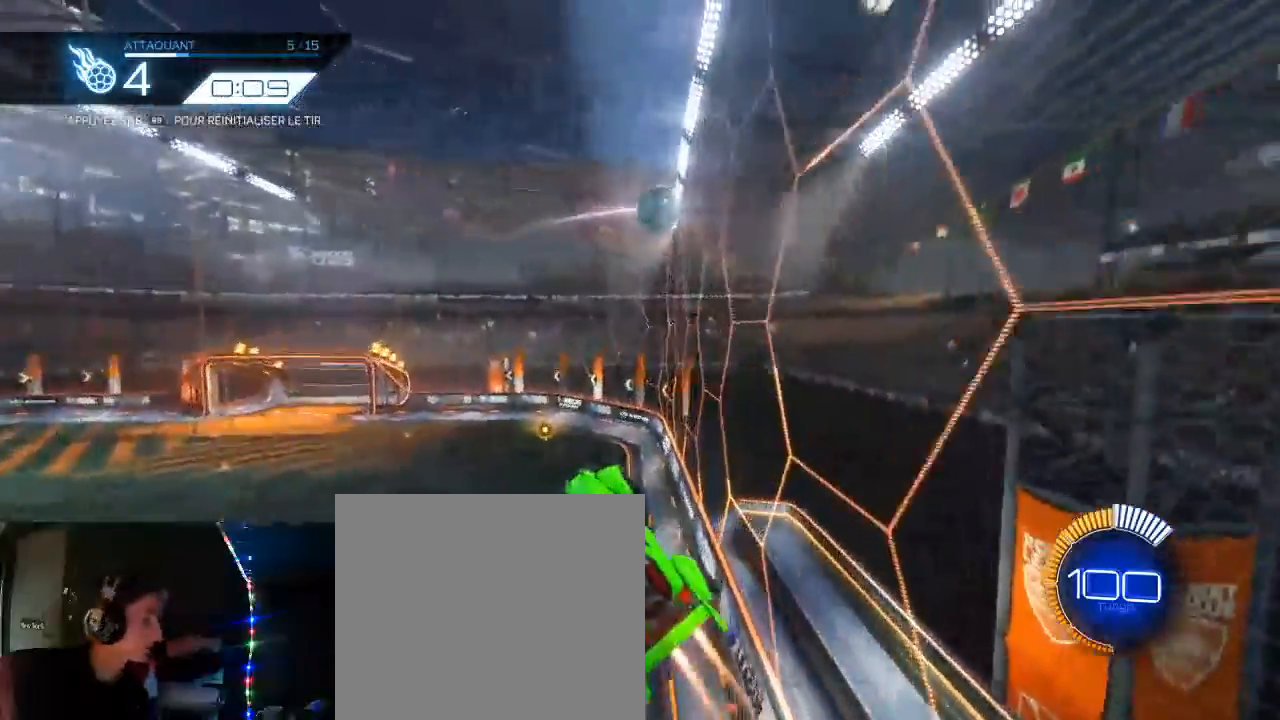
{"buttons": ["R1"], "left_stick": "center", "right_stick": "center", "events": [[33, "B", "up"], [117, "left_stick", "up-right"], [250, "L1", "down"], [367, "R2", "up"], [417, "L1", "up"], [500, "R1", "down"], [500, "left_stick", "center"]]}
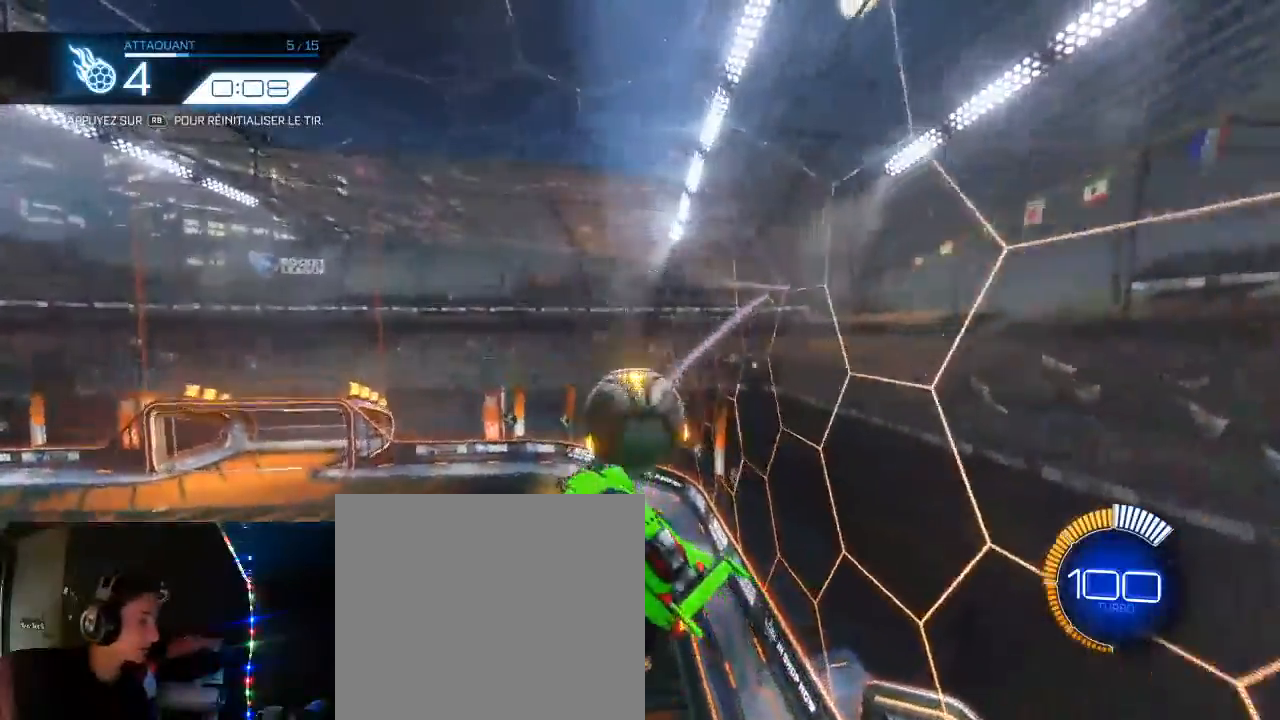
{"buttons": ["B", "R2"], "left_stick": "center", "right_stick": "center", "events": [[83, "R1", "up"], [117, "R2", "down"], [150, "B", "down"]]}
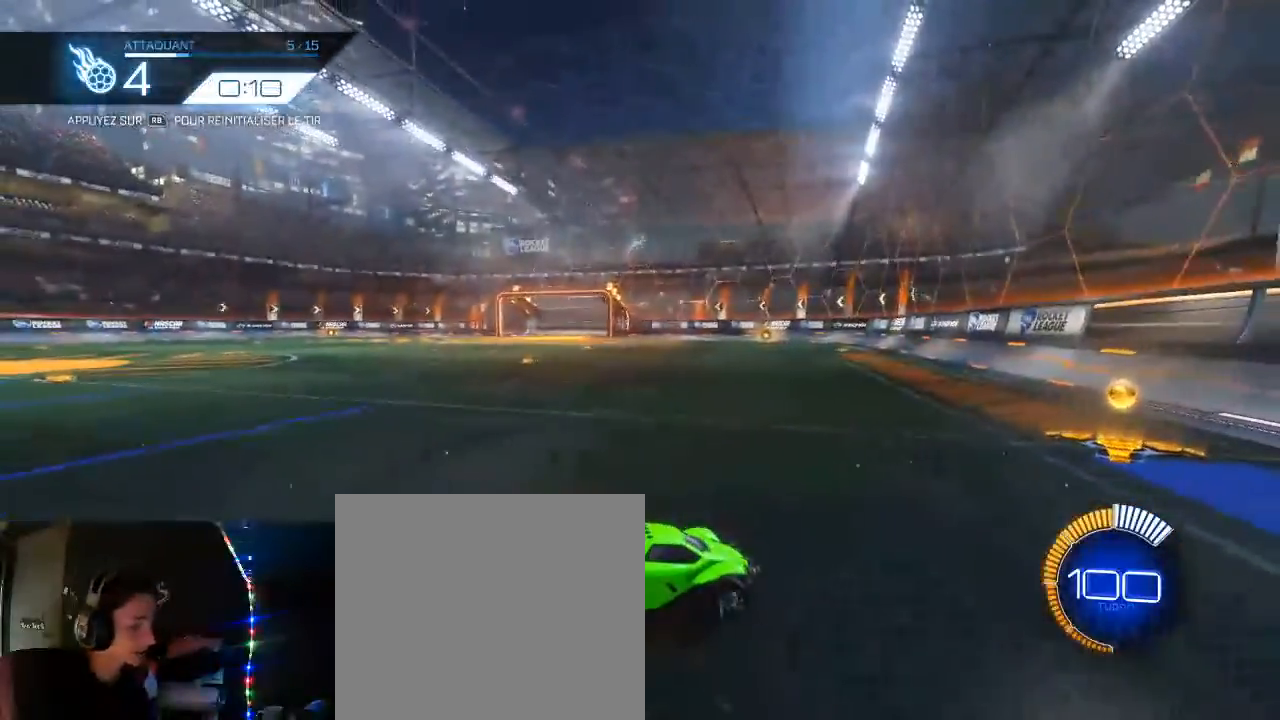
{"buttons": ["B", "R2"], "left_stick": "center", "right_stick": "center", "events": []}
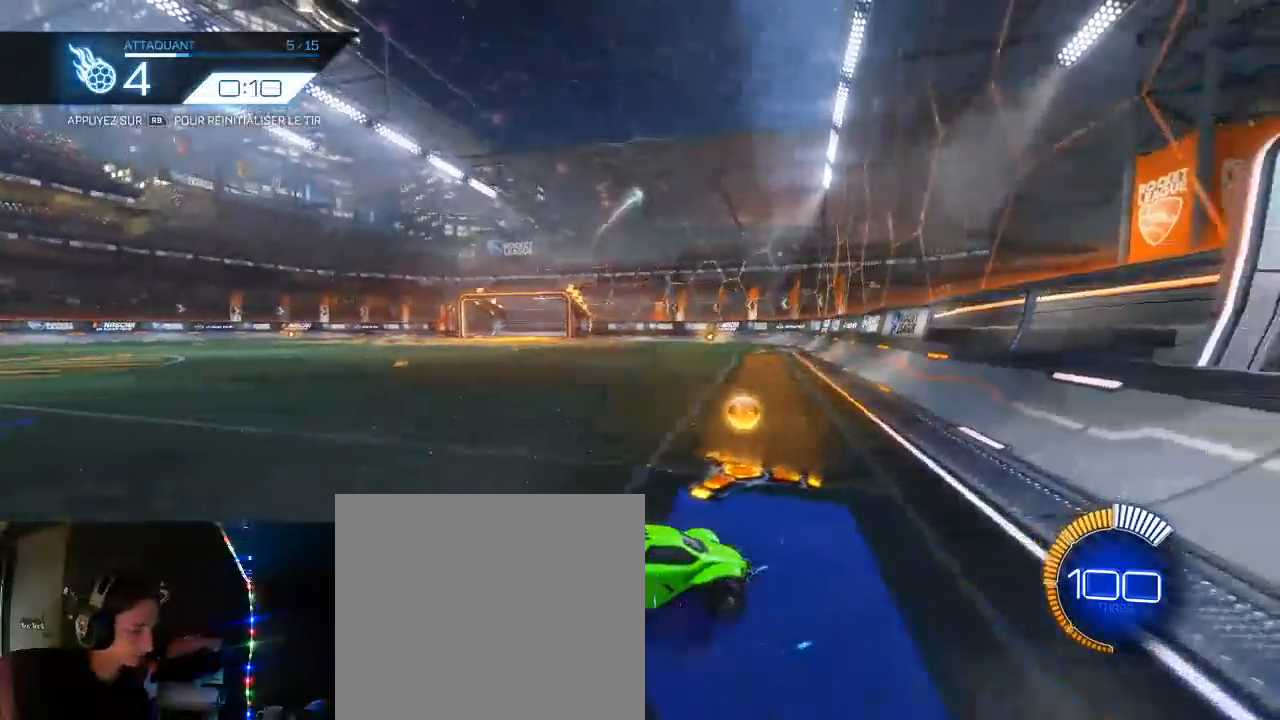
{"buttons": ["R2"], "left_stick": "down-left", "right_stick": "center", "events": [[33, "left_stick", "right"], [117, "left_stick", "center"], [350, "left_stick", "left"], [383, "L2", "down"], [450, "B", "up"], [450, "L2", "up"], [500, "left_stick", "down-left"]]}
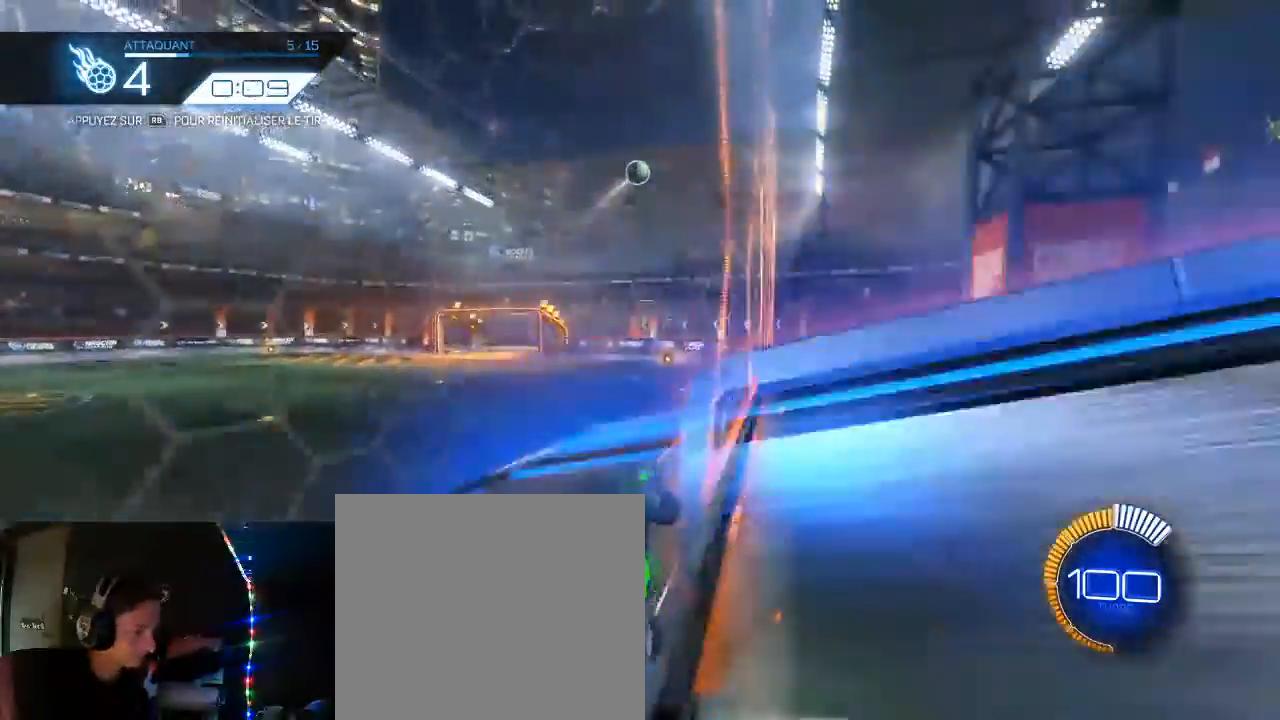
{"buttons": ["B", "R2"], "left_stick": "down", "right_stick": "center", "events": [[83, "A", "down"], [100, "L1", "down"], [133, "left_stick", "down-right"], [217, "A", "up"], [250, "left_stick", "right"], [333, "L1", "up"], [383, "left_stick", "center"], [417, "B", "down"], [483, "left_stick", "down"]]}
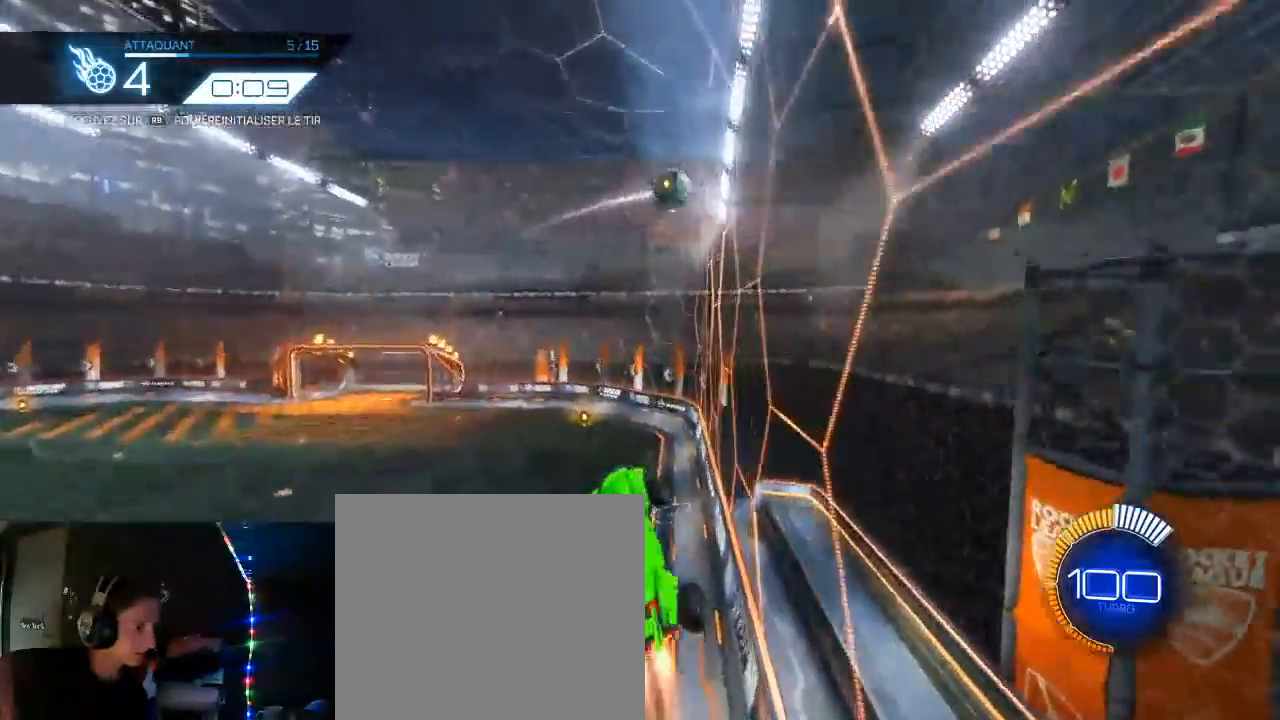
{"buttons": ["B", "L1", "R2"], "left_stick": "up-left", "right_stick": "center", "events": [[33, "B", "up"], [83, "left_stick", "center"], [233, "left_stick", "up-left"], [383, "B", "down"], [383, "L1", "down"]]}
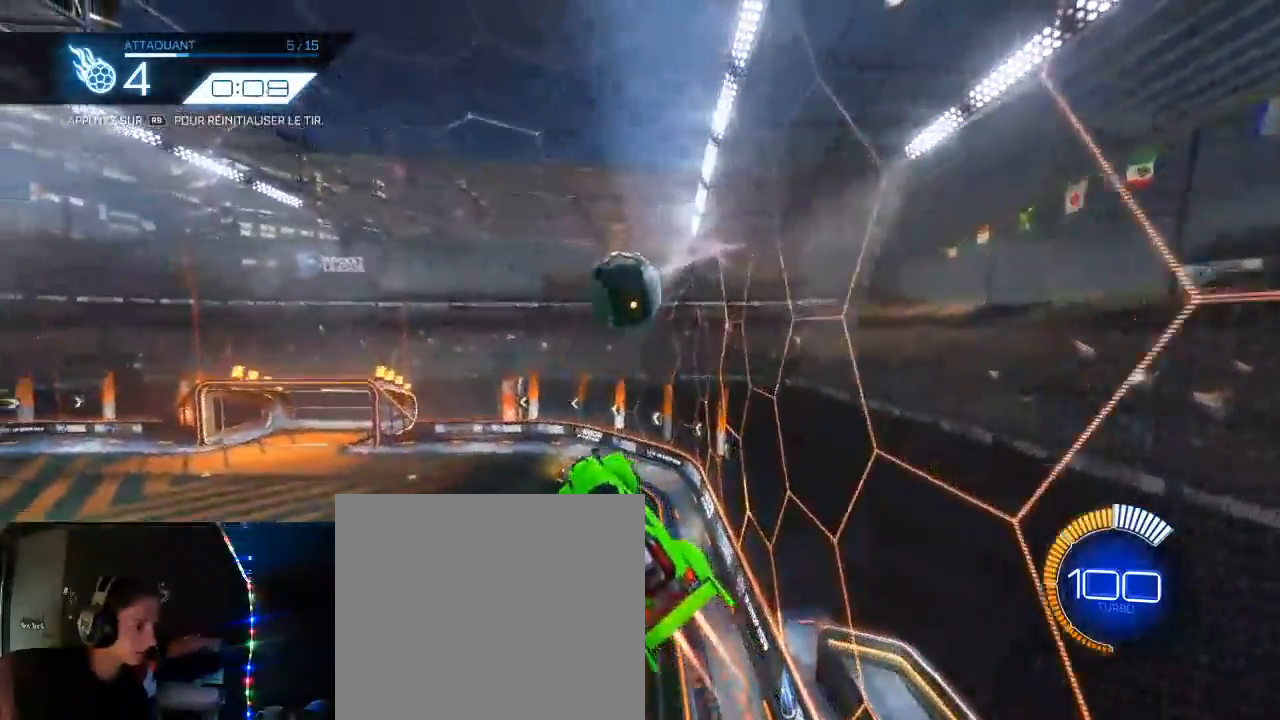
{"buttons": ["R2"], "left_stick": "up-left", "right_stick": "center", "events": [[33, "L3", "down"], [117, "A", "down"], [367, "A", "up"], [433, "L3", "up"], [500, "B", "up"], [500, "L1", "up"]]}
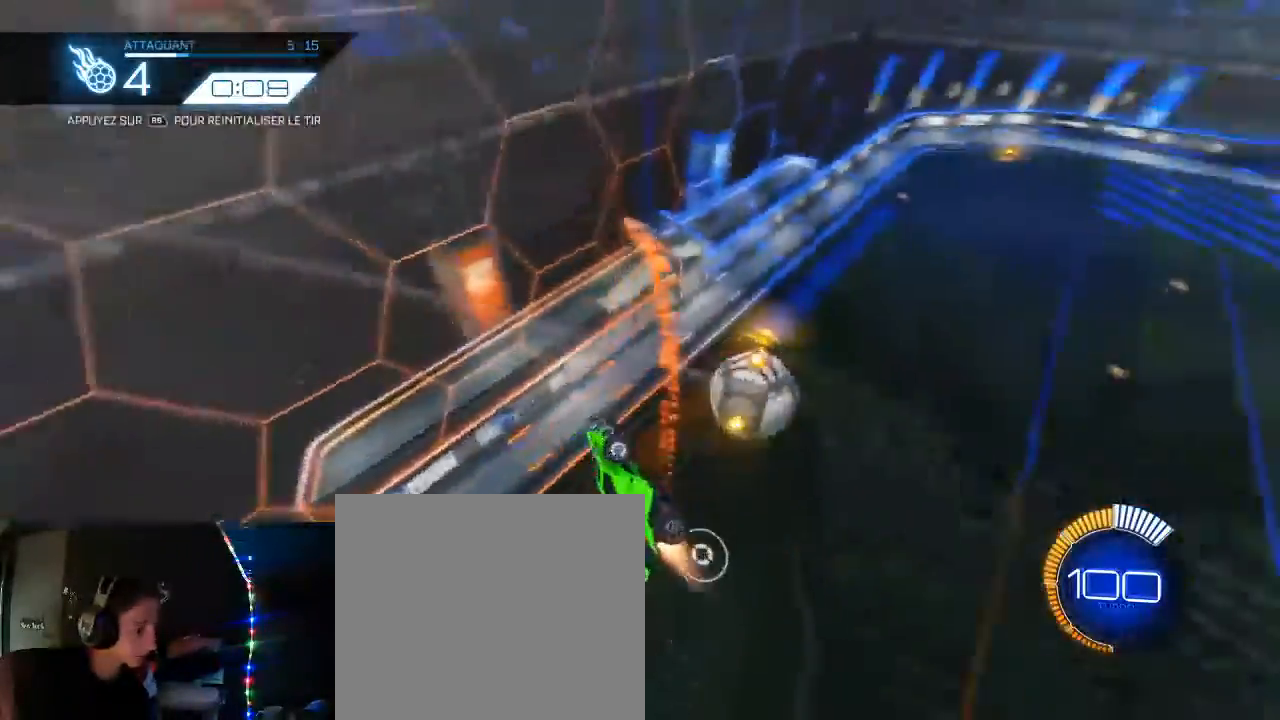
{"buttons": ["B", "R2"], "left_stick": "center", "right_stick": "center", "events": [[33, "left_stick", "center"], [67, "R2", "up"], [183, "R1", "down"], [183, "R2", "down"], [233, "R2", "up"], [267, "R1", "up"], [333, "B", "down"], [333, "R2", "down"]]}
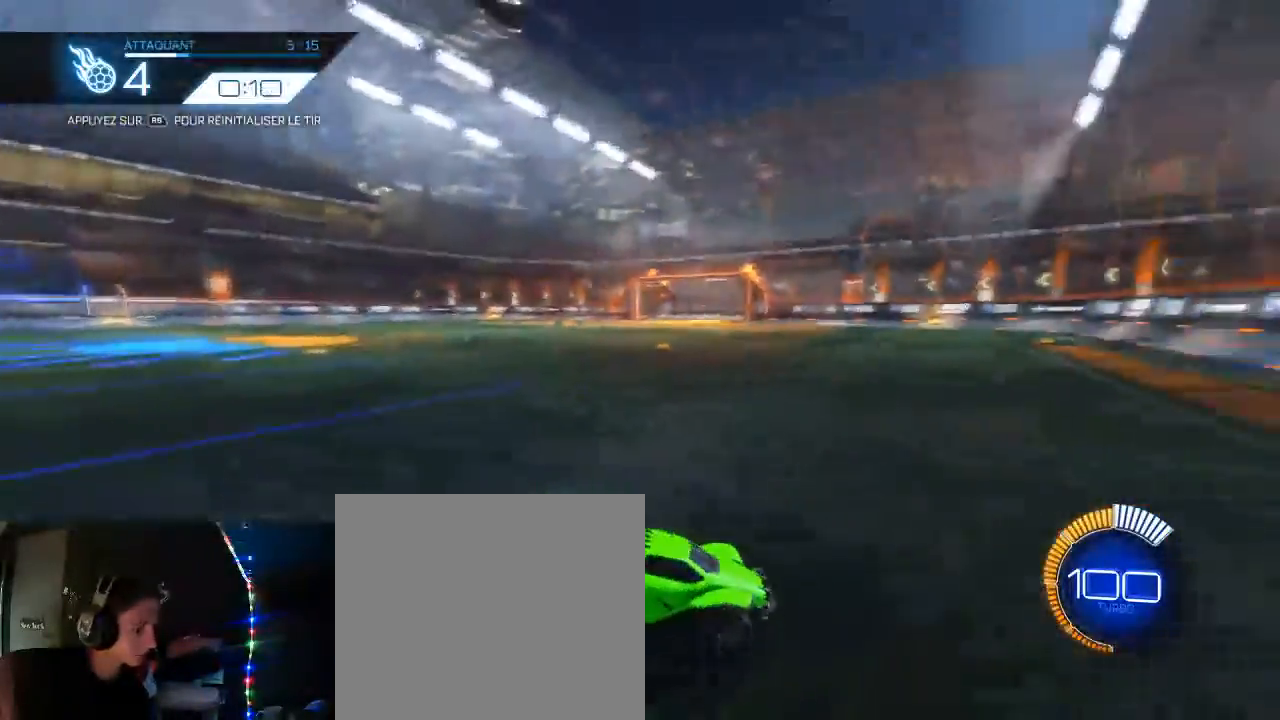
{"buttons": ["B", "R2"], "left_stick": "center", "right_stick": "center", "events": [[333, "left_stick", "right"], [433, "left_stick", "center"]]}
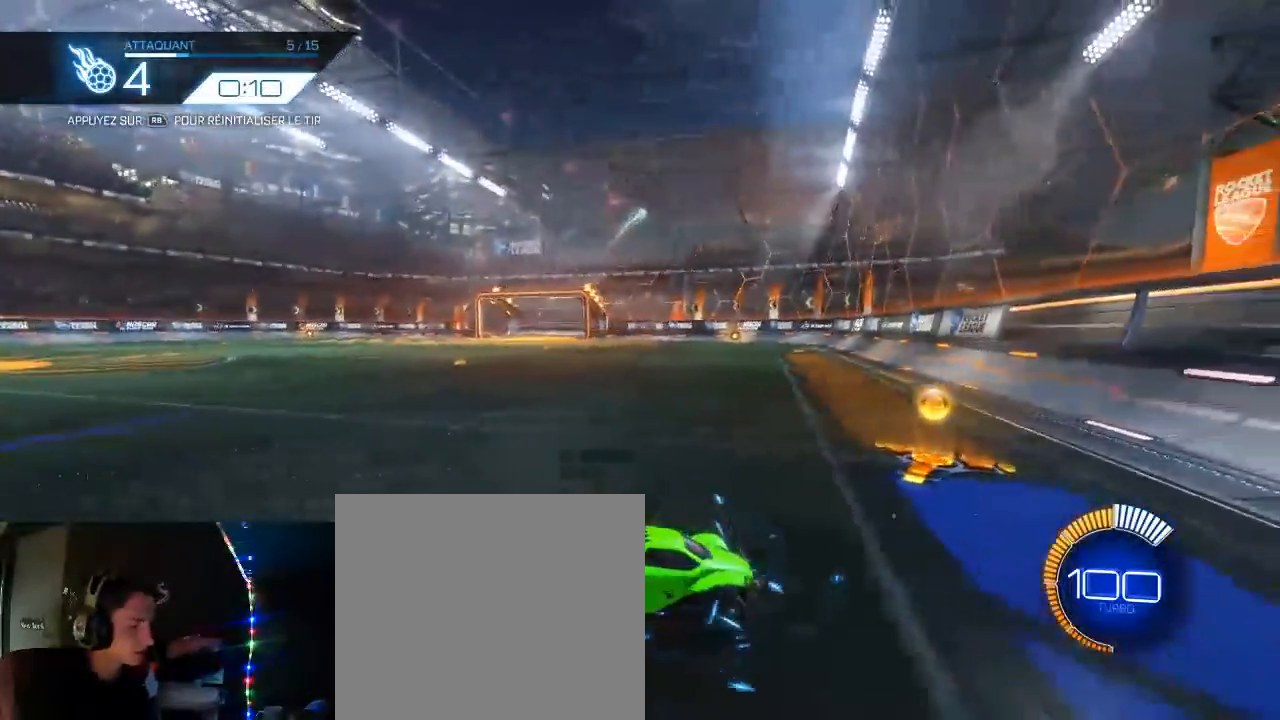
{"buttons": ["R2"], "left_stick": "left", "right_stick": "center", "events": [[383, "B", "up"], [383, "left_stick", "left"]]}
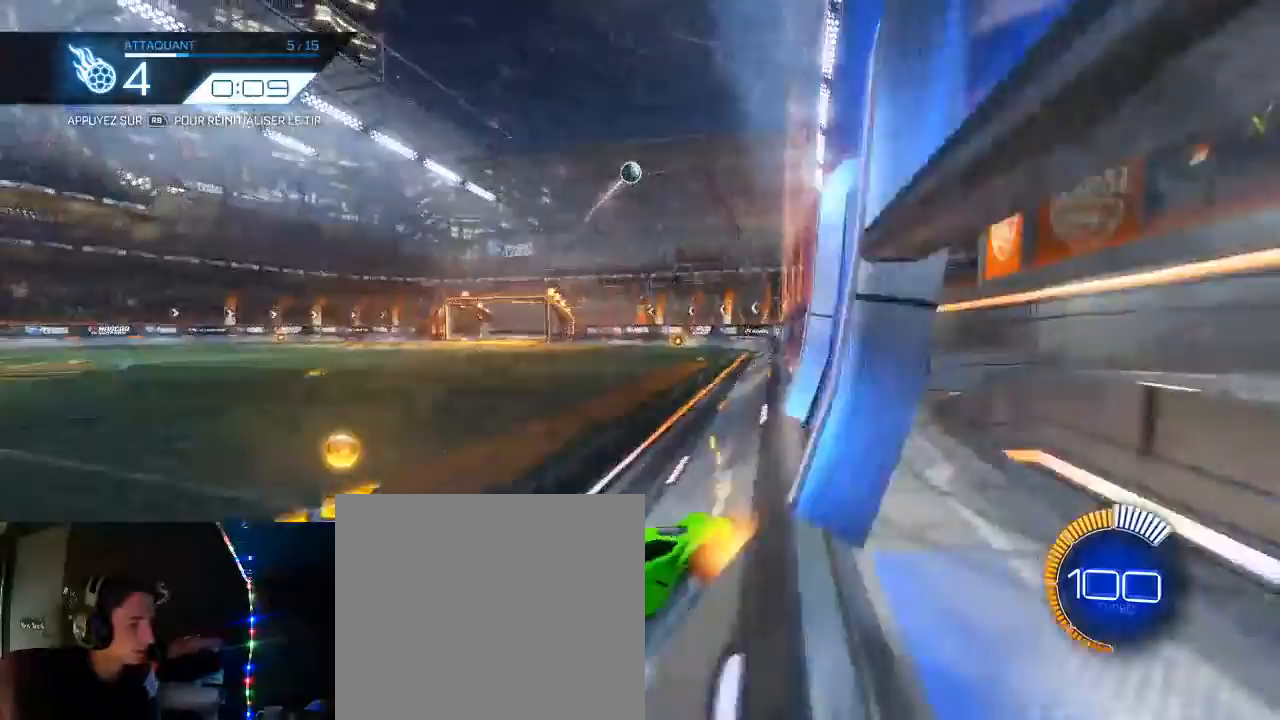
{"buttons": ["R2"], "left_stick": "right", "right_stick": "center", "events": [[150, "left_stick", "down"], [183, "A", "down"], [217, "left_stick", "down-right"], [233, "L1", "down"], [317, "left_stick", "right"], [367, "A", "up"], [450, "L1", "up"]]}
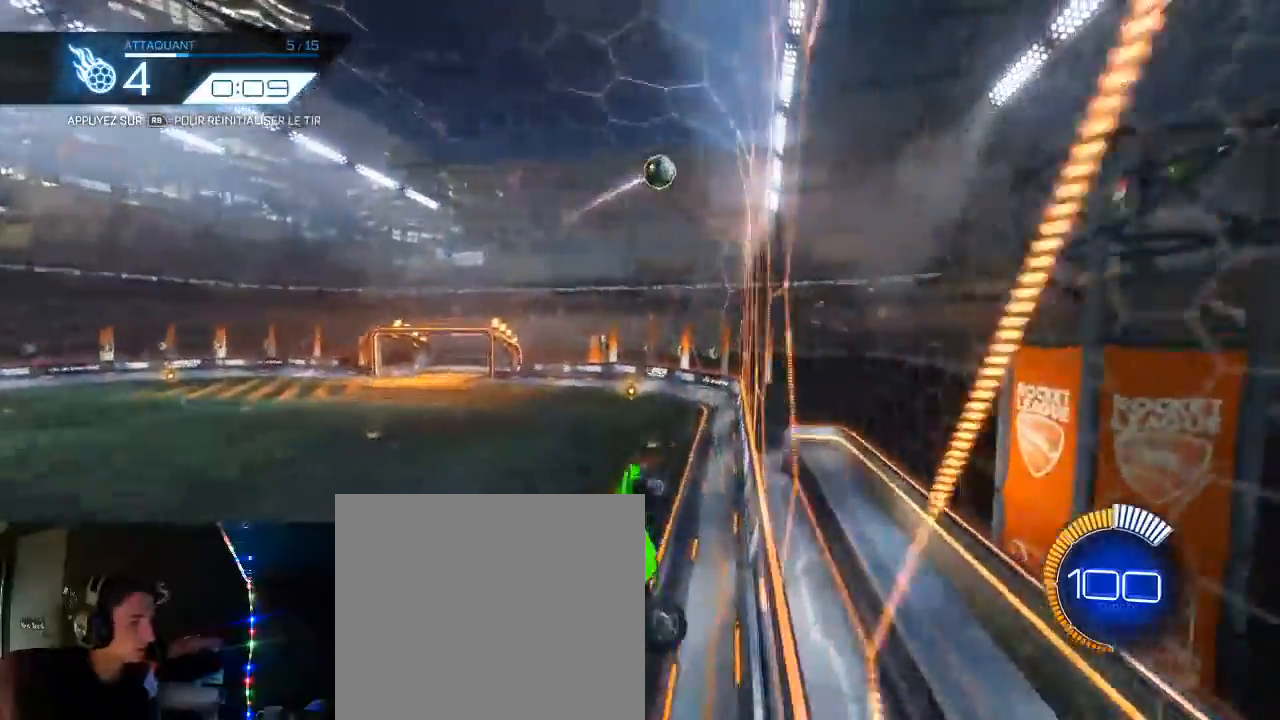
{"buttons": ["R2"], "left_stick": "center", "right_stick": "center", "events": [[17, "B", "down"], [33, "left_stick", "center"], [100, "left_stick", "up-left"], [150, "B", "up"], [350, "left_stick", "center"]]}
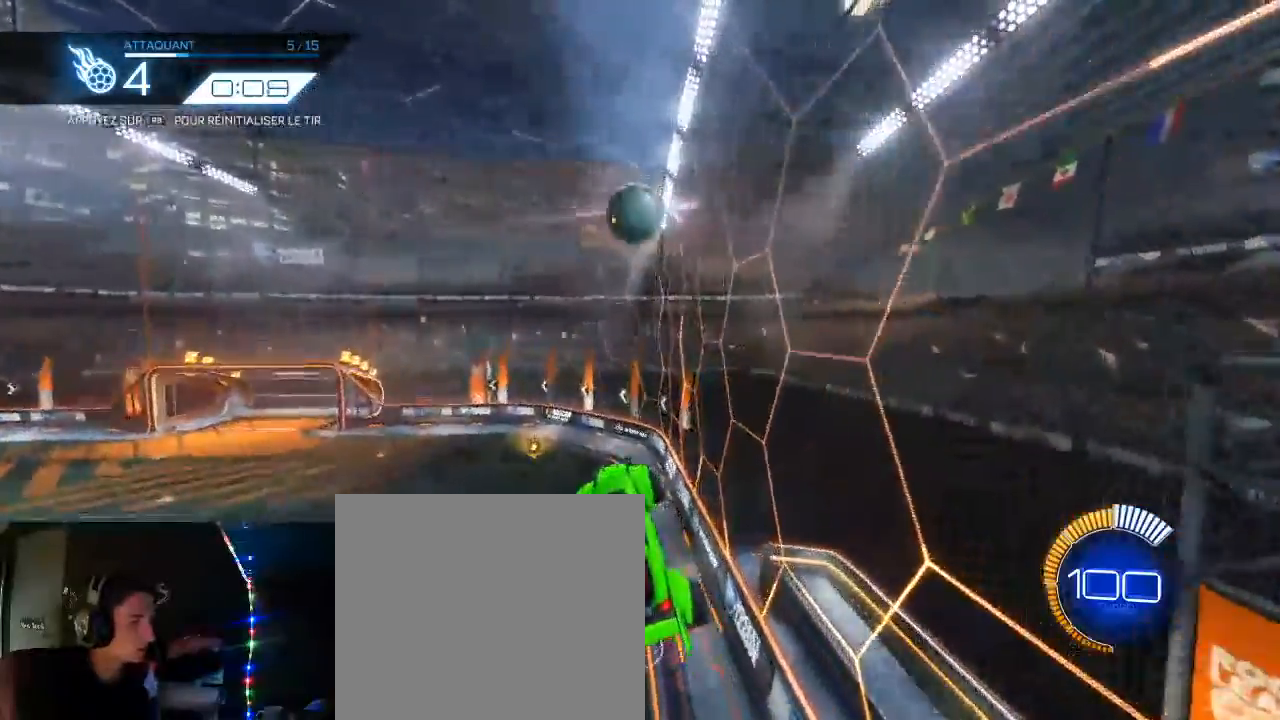
{"buttons": ["A", "B", "L1", "R2", "L3"], "left_stick": "up-left", "right_stick": "center", "events": [[33, "left_stick", "up-left"], [67, "B", "down"], [133, "L1", "down"], [317, "L3", "down"], [400, "A", "down"]]}
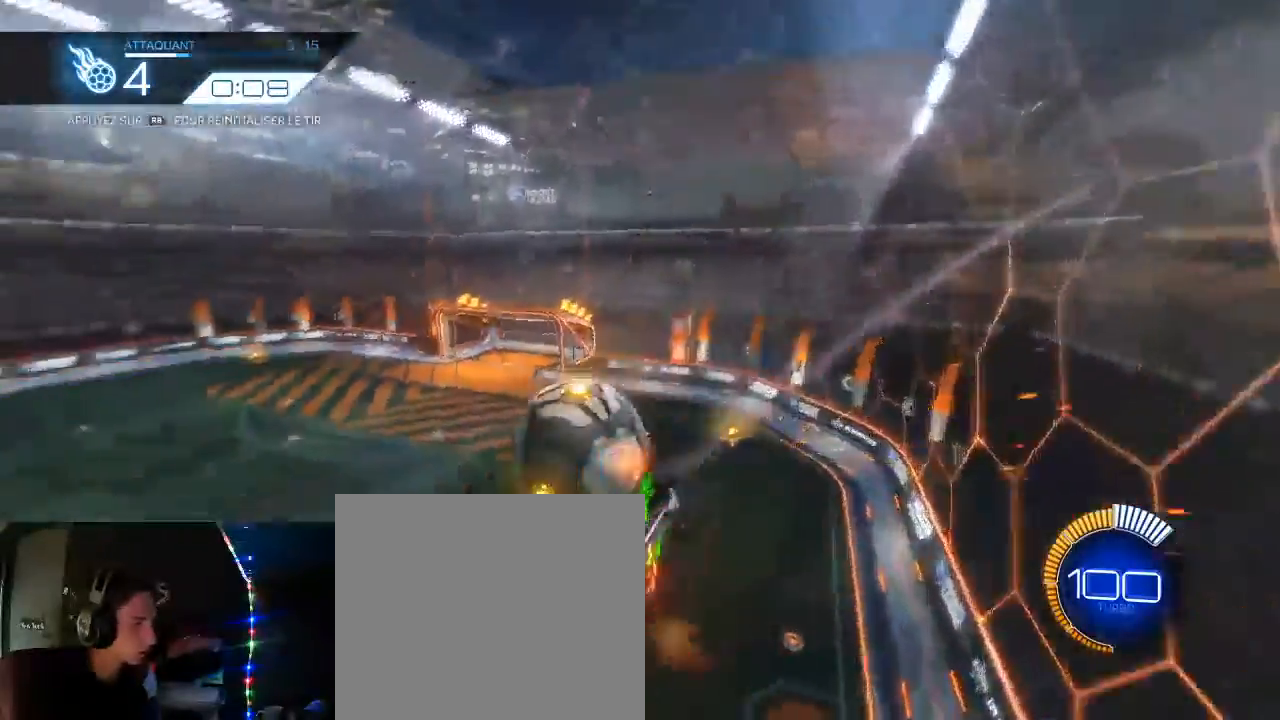
{"buttons": ["R2"], "left_stick": "left", "right_stick": "center", "events": [[83, "A", "up"], [183, "B", "up"], [217, "L3", "up"], [350, "L1", "up"], [417, "left_stick", "left"]]}
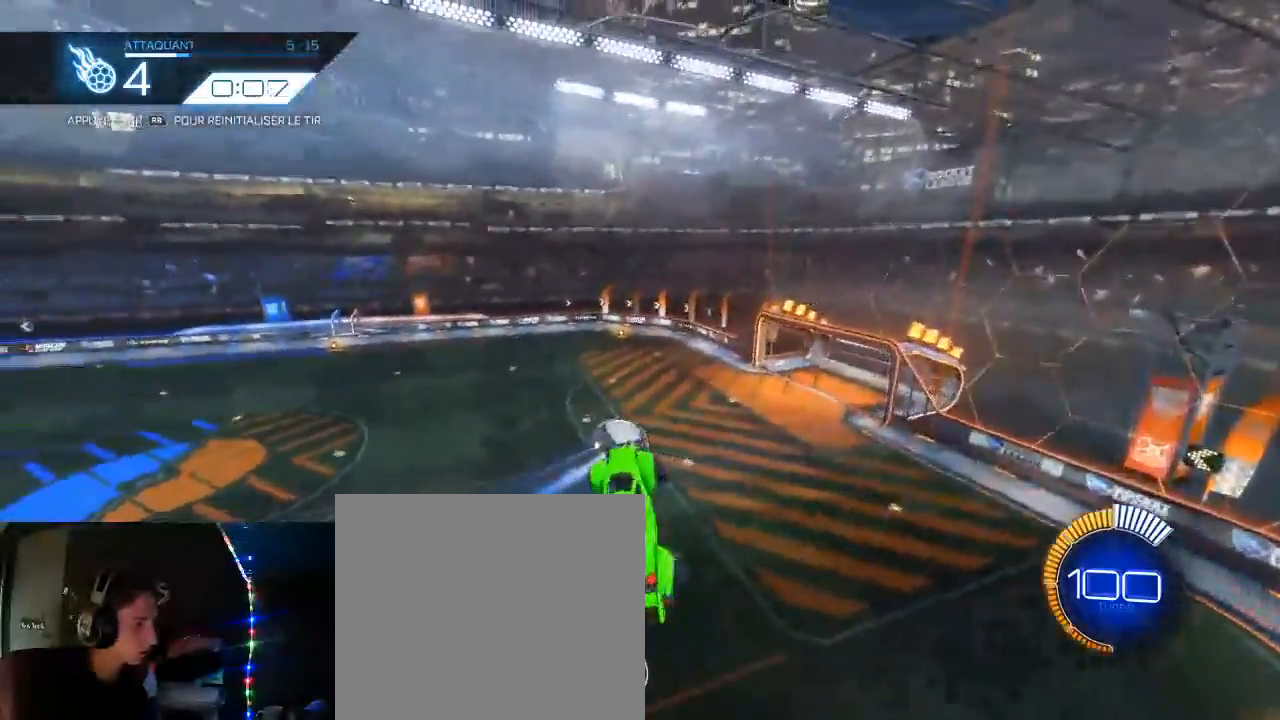
{"buttons": [], "left_stick": "center", "right_stick": "center", "events": [[33, "left_stick", "down-left"], [183, "left_stick", "down-right"], [200, "B", "down"], [233, "B", "up"], [233, "R2", "up"], [283, "left_stick", "center"], [333, "R1", "down"], [450, "R1", "up"]]}